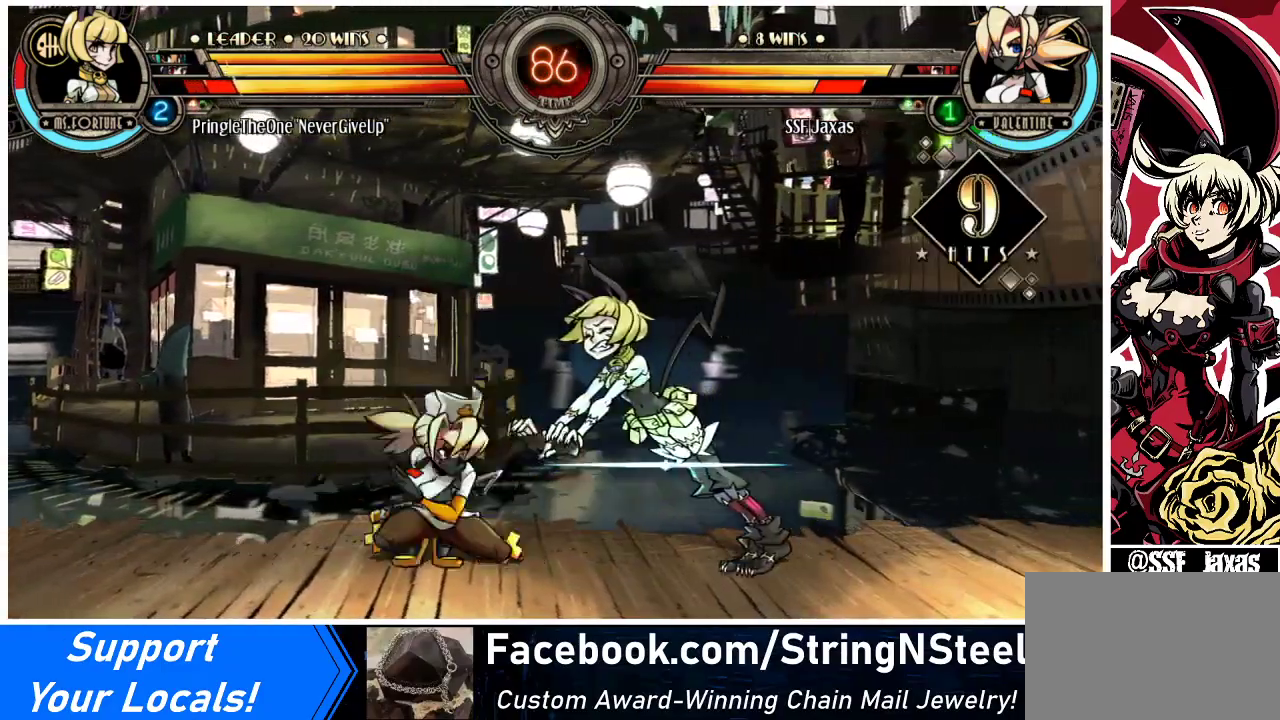
Gameplay with a controller (arcade stick); each line is a JSON object with the inputs held at the frame after it. "events" lists button and stick changes between this image and that frame as [ms after this image, input, new state], when the widget could be followed in between. Not read: L3 R3.
{"buttons": ["R1"], "events": [[133, "DPAD_DOWN", "up"], [200, "DPAD_UP", "down"], [200, "R1", "up"], [467, "DPAD_RIGHT", "up"], [467, "DPAD_UP", "up"], [467, "R1", "down"]]}
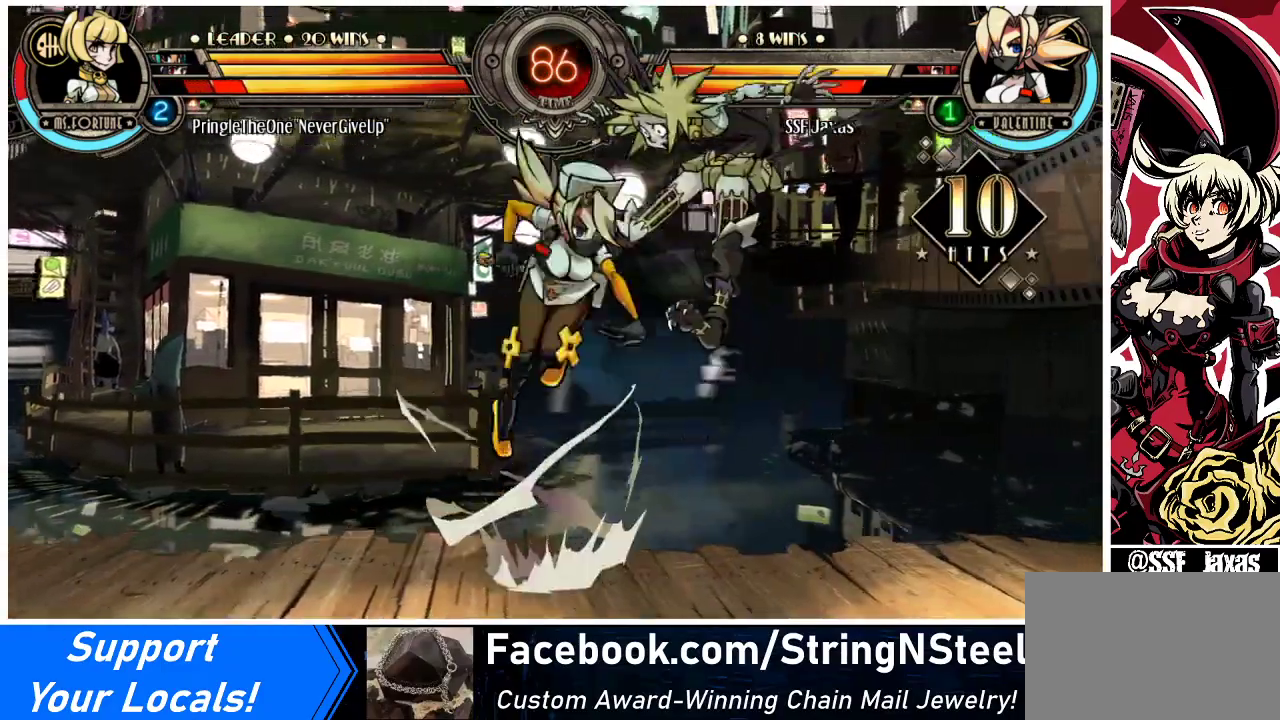
{"buttons": [], "events": [[167, "R1", "up"], [267, "R2", "down"], [467, "R2", "up"]]}
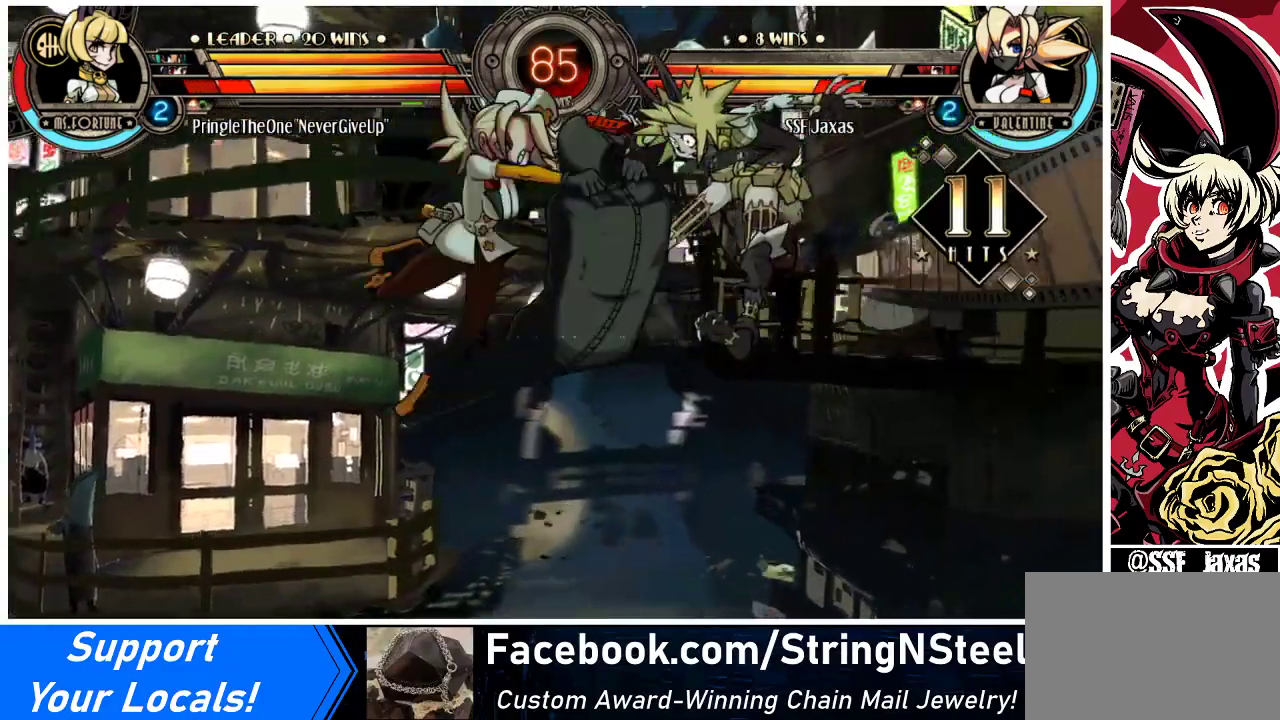
{"buttons": ["R2", "DPAD_RIGHT"], "events": [[300, "DPAD_DOWN", "down"], [367, "DPAD_RIGHT", "down"], [433, "DPAD_DOWN", "up"], [467, "R2", "down"]]}
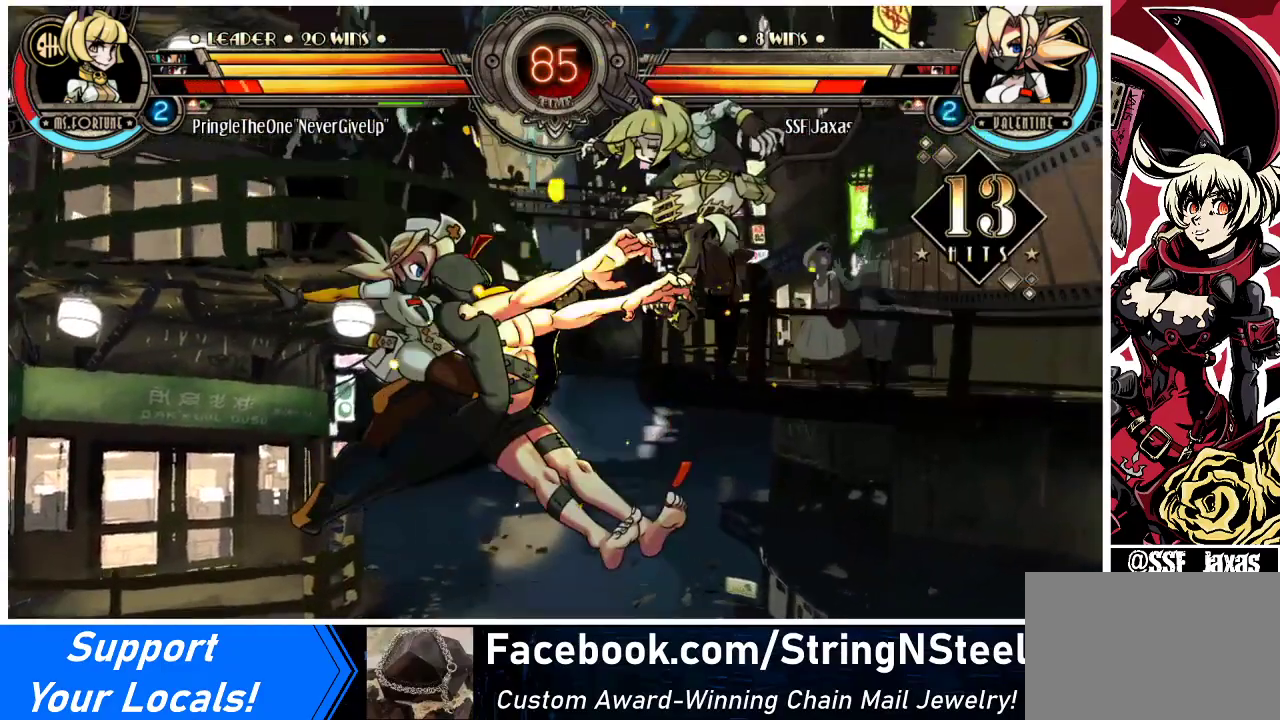
{"buttons": [], "events": [[67, "DPAD_RIGHT", "up"], [100, "R2", "up"]]}
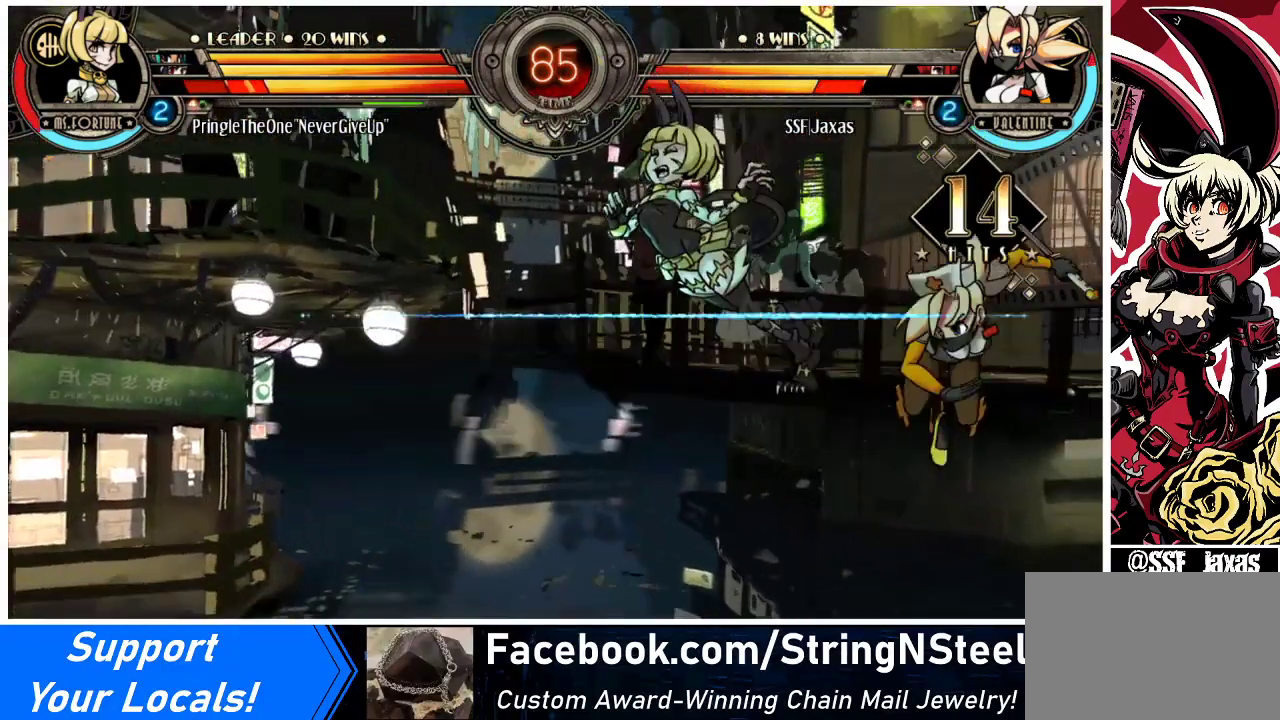
{"buttons": ["CIRCLE", "DPAD_LEFT"], "events": [[300, "DPAD_DOWN", "down"], [367, "DPAD_LEFT", "down"], [433, "DPAD_DOWN", "up"], [467, "CIRCLE", "down"]]}
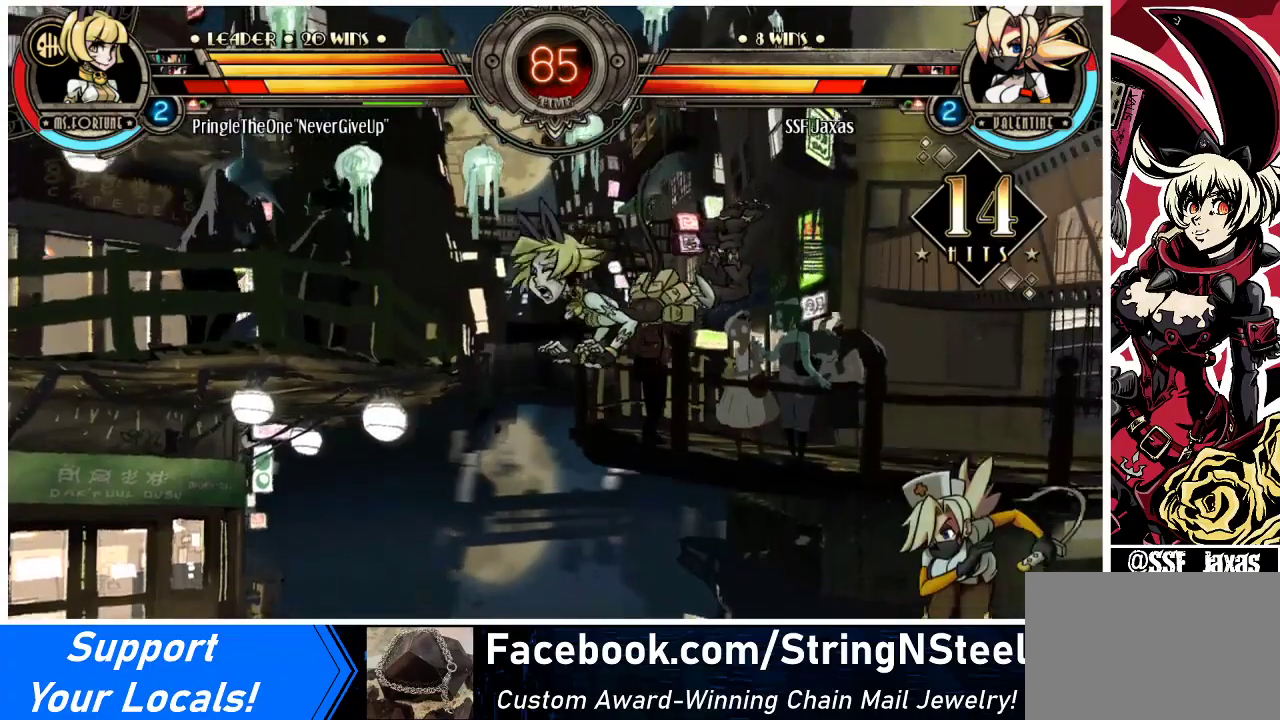
{"buttons": [], "events": [[33, "DPAD_LEFT", "up"], [133, "CIRCLE", "up"]]}
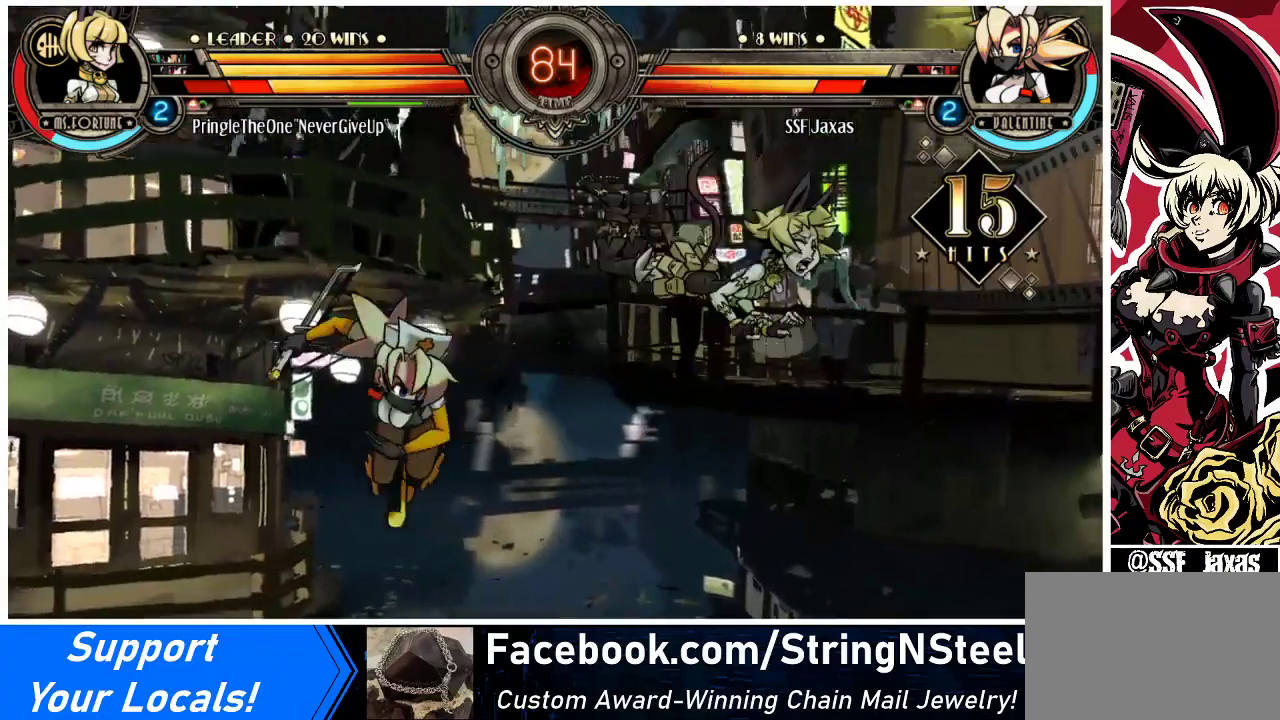
{"buttons": ["TRIANGLE", "DPAD_RIGHT"], "events": [[67, "DPAD_RIGHT", "down"], [133, "DPAD_RIGHT", "up"], [200, "DPAD_RIGHT", "down"], [367, "TRIANGLE", "down"]]}
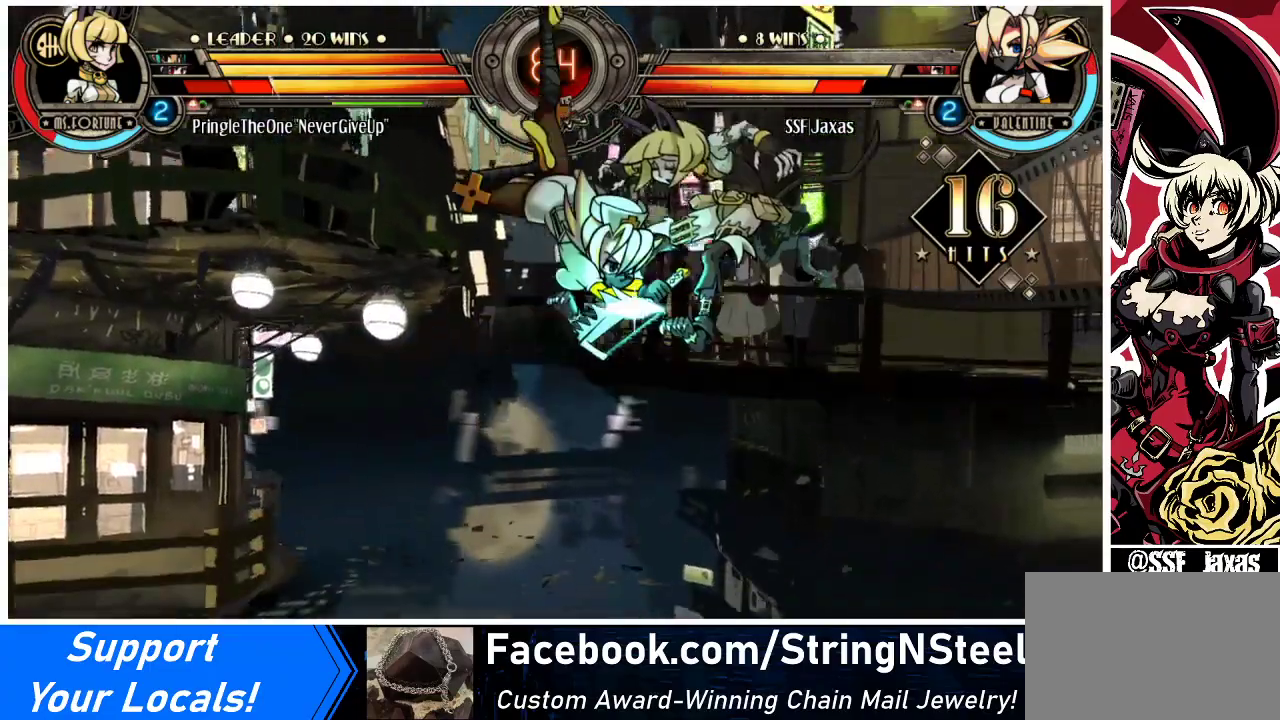
{"buttons": ["DPAD_RIGHT"], "events": [[33, "TRIANGLE", "up"], [333, "R2", "down"], [467, "R2", "up"]]}
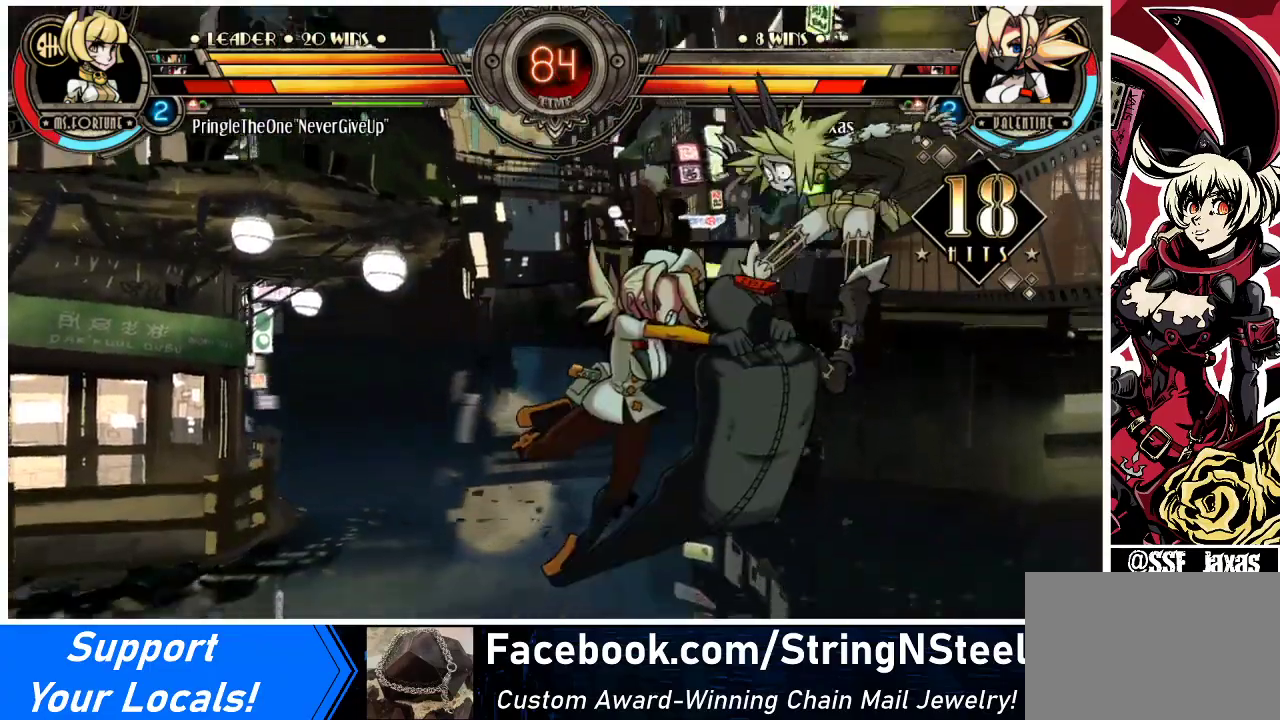
{"buttons": ["DPAD_RIGHT"], "events": []}
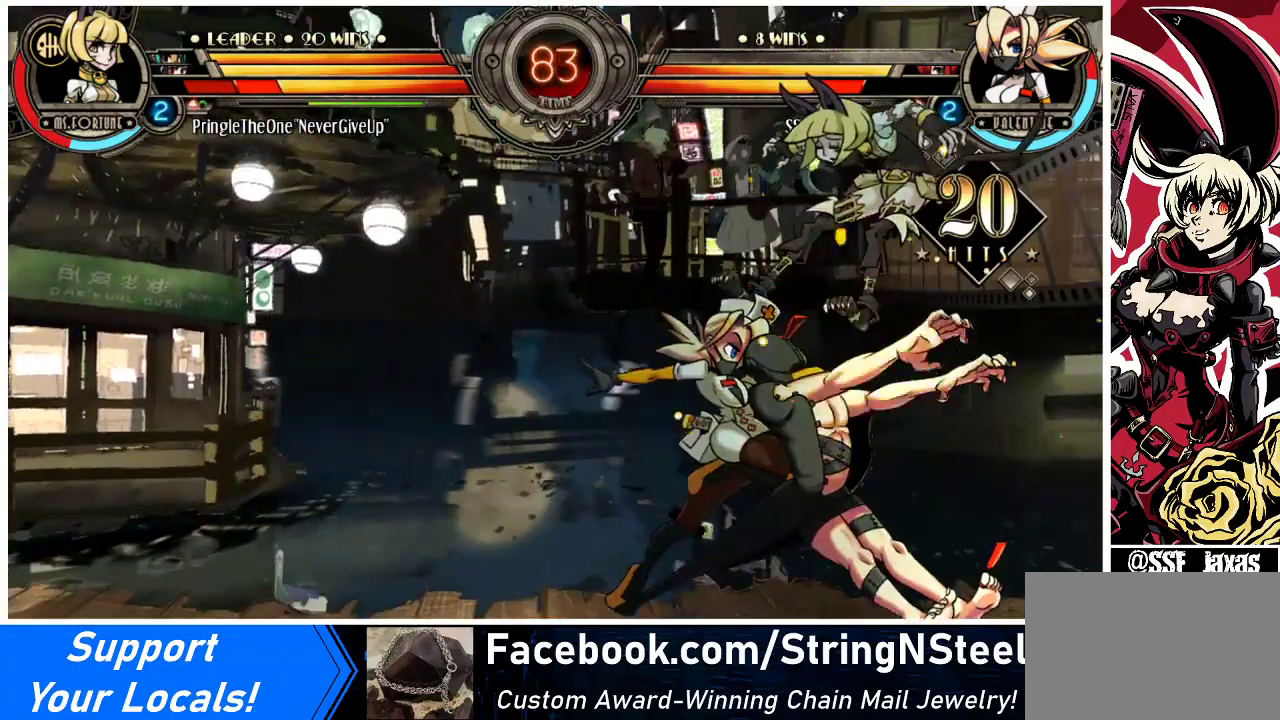
{"buttons": ["TRIANGLE"], "events": [[100, "DPAD_UP", "down"], [200, "SQUARE", "down"], [233, "DPAD_UP", "up"], [300, "DPAD_RIGHT", "up"], [333, "SQUARE", "up"], [400, "TRIANGLE", "down"]]}
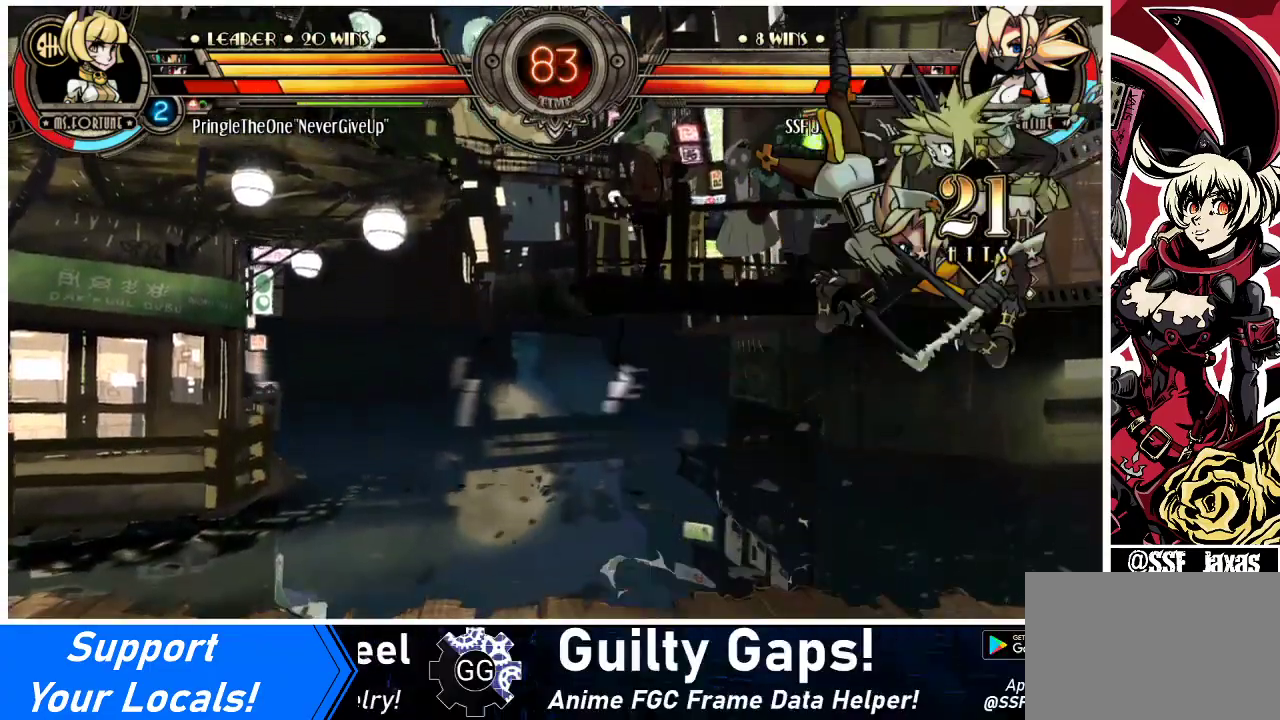
{"buttons": ["R2"], "events": [[33, "TRIANGLE", "up"], [400, "R2", "down"]]}
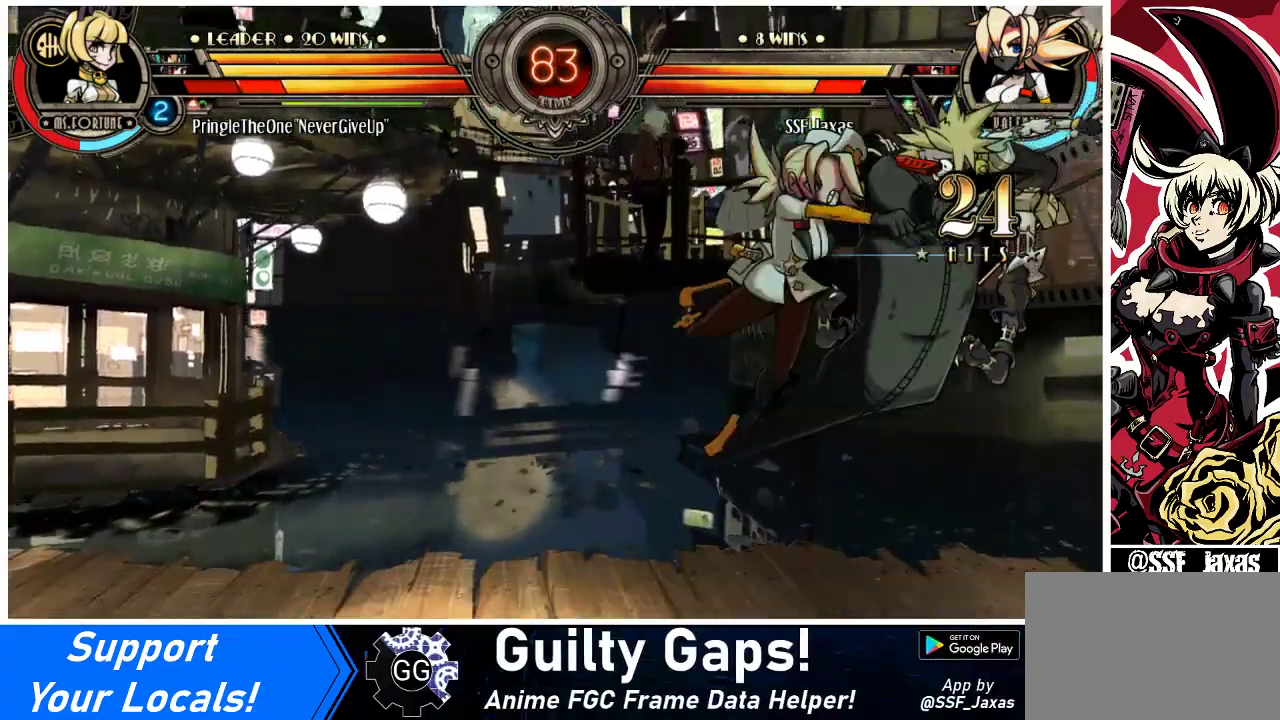
{"buttons": ["DPAD_RIGHT"], "events": [[67, "R2", "up"], [300, "DPAD_RIGHT", "down"], [367, "DPAD_RIGHT", "up"], [467, "DPAD_RIGHT", "down"]]}
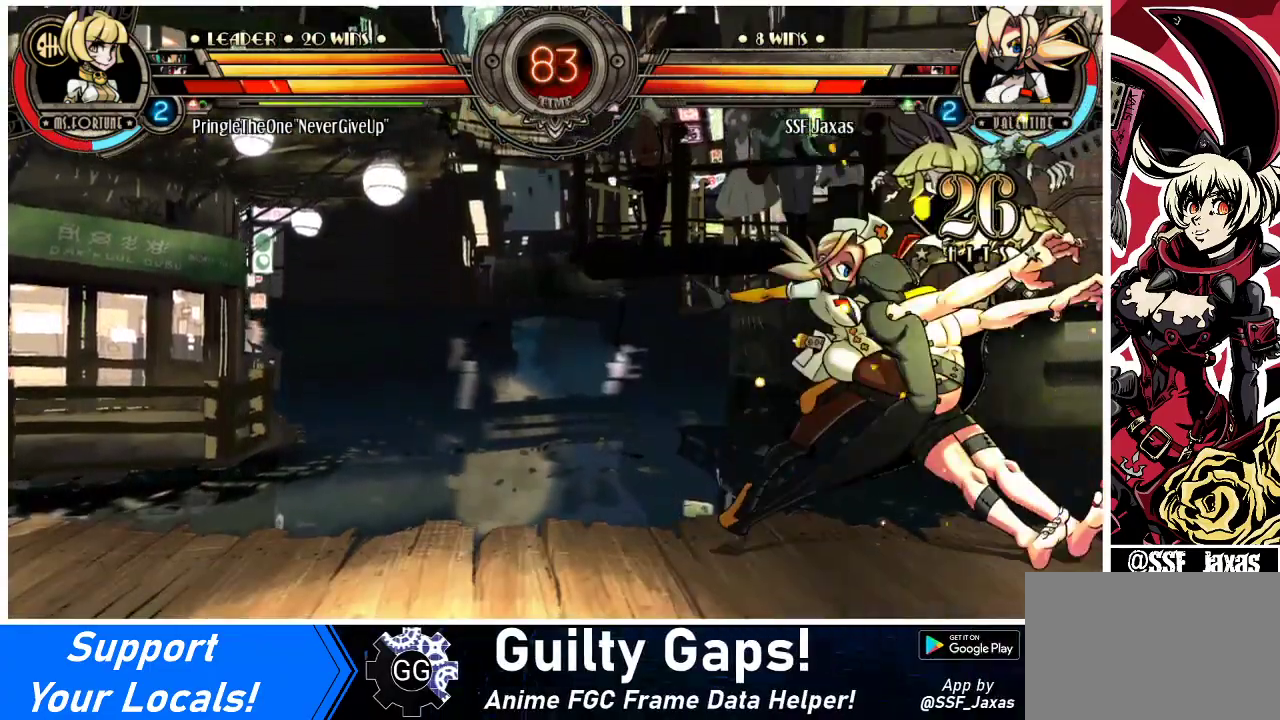
{"buttons": [], "events": [[67, "CIRCLE", "down"], [133, "DPAD_RIGHT", "up"], [200, "CIRCLE", "up"], [267, "R1", "down"], [400, "R1", "up"]]}
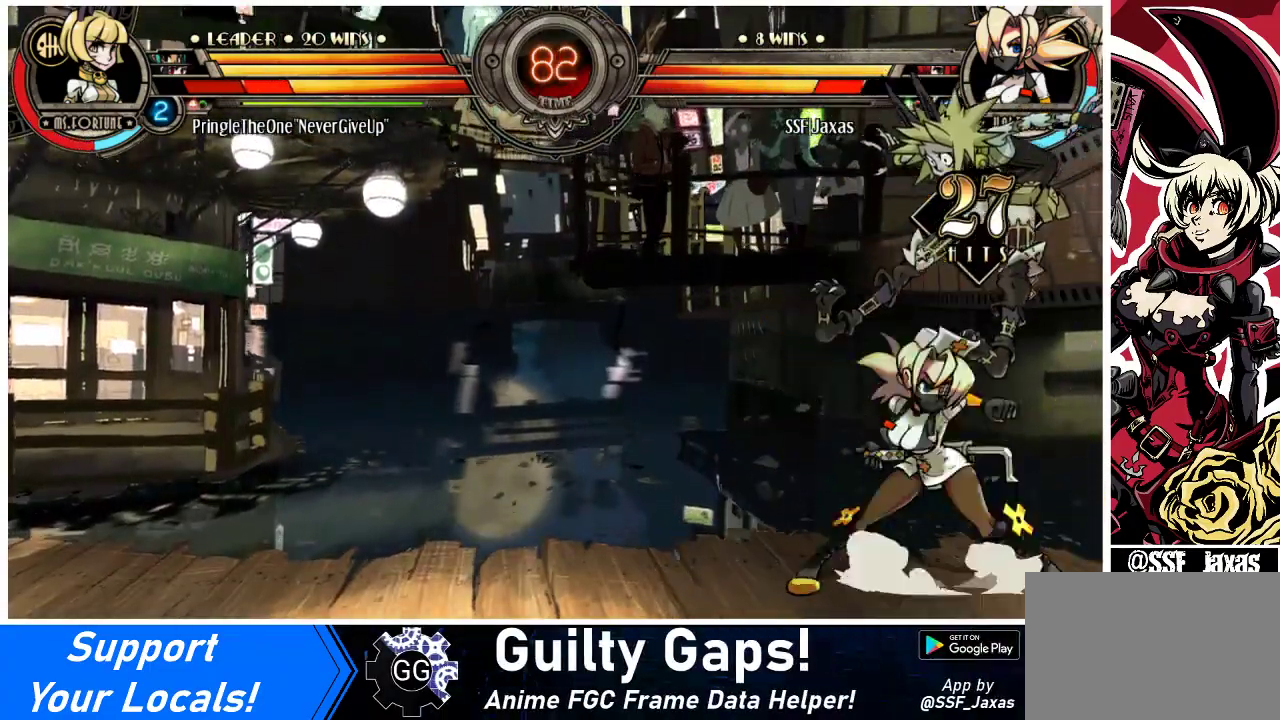
{"buttons": [], "events": [[33, "SQUARE", "down"], [100, "SQUARE", "up"], [200, "SQUARE", "down"], [267, "SQUARE", "up"], [367, "SQUARE", "down"], [467, "SQUARE", "up"]]}
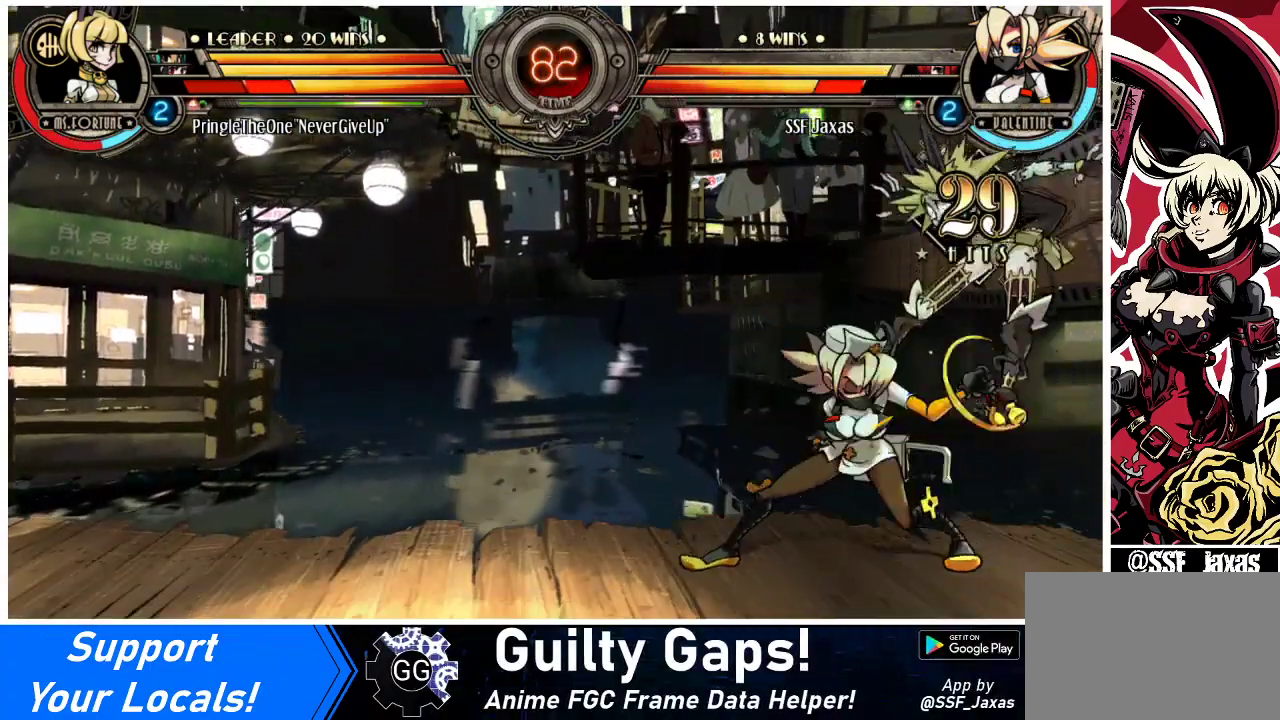
{"buttons": ["TRIANGLE"], "events": [[100, "TRIANGLE", "down"], [200, "TRIANGLE", "up"], [400, "TRIANGLE", "down"]]}
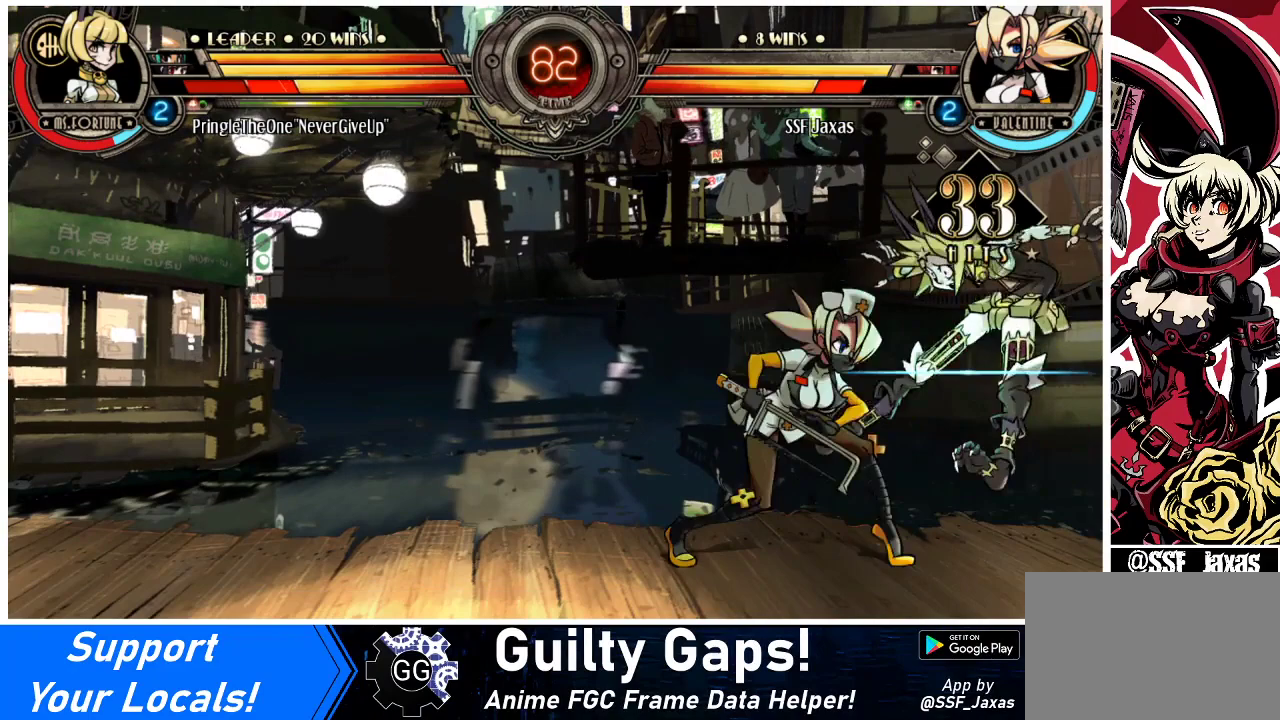
{"buttons": [], "events": [[67, "TRIANGLE", "up"]]}
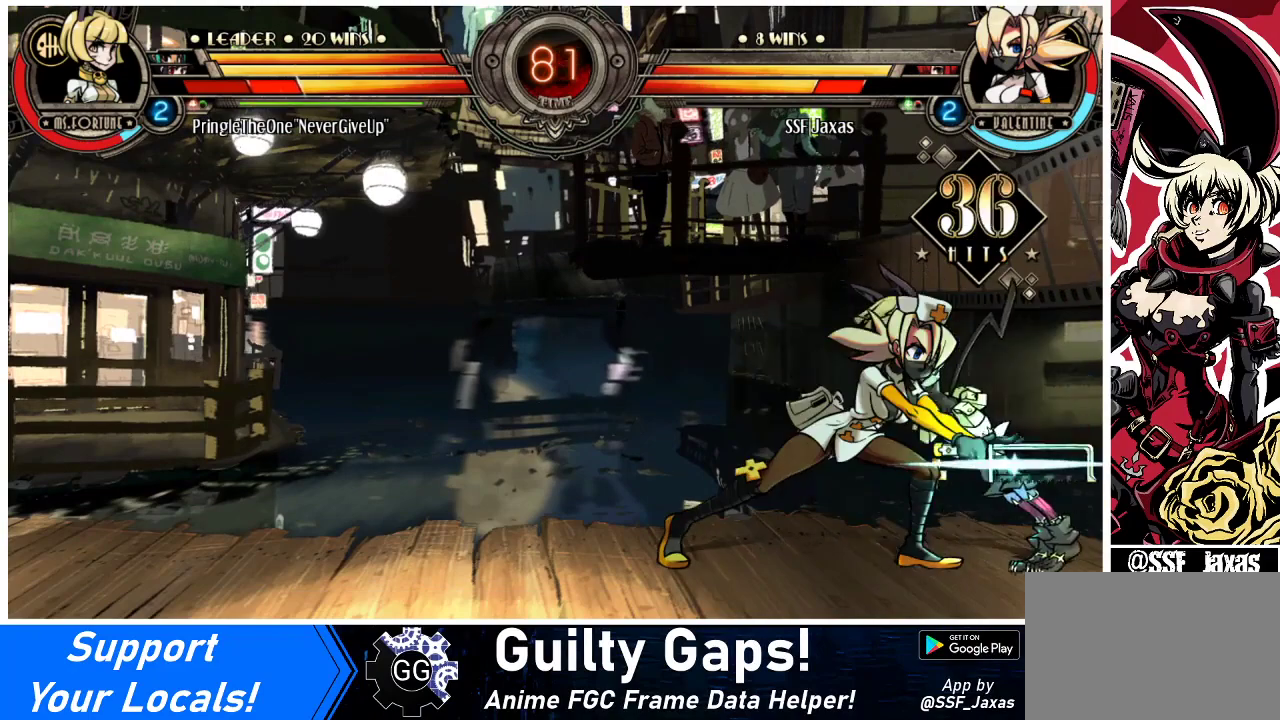
{"buttons": [], "events": [[200, "DPAD_DOWN", "down"], [300, "CIRCLE", "down"], [433, "CIRCLE", "up"], [433, "DPAD_DOWN", "up"]]}
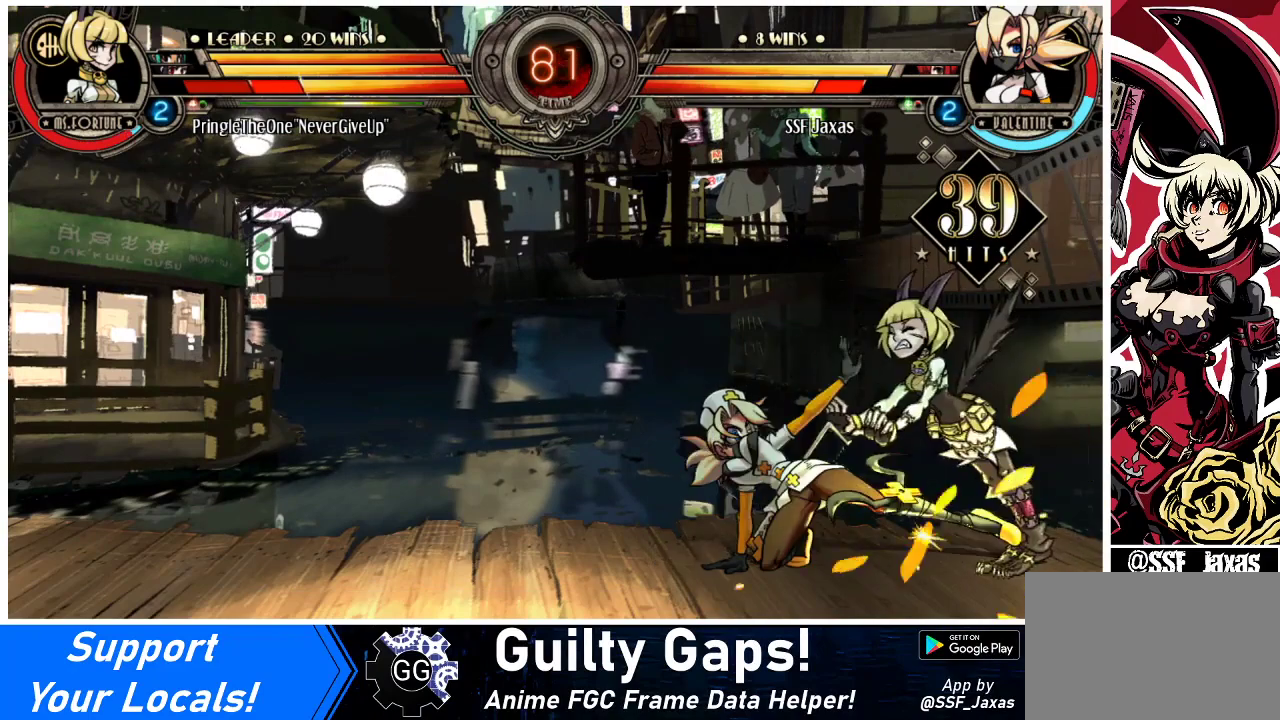
{"buttons": [], "events": [[267, "R2", "down"], [400, "R2", "up"]]}
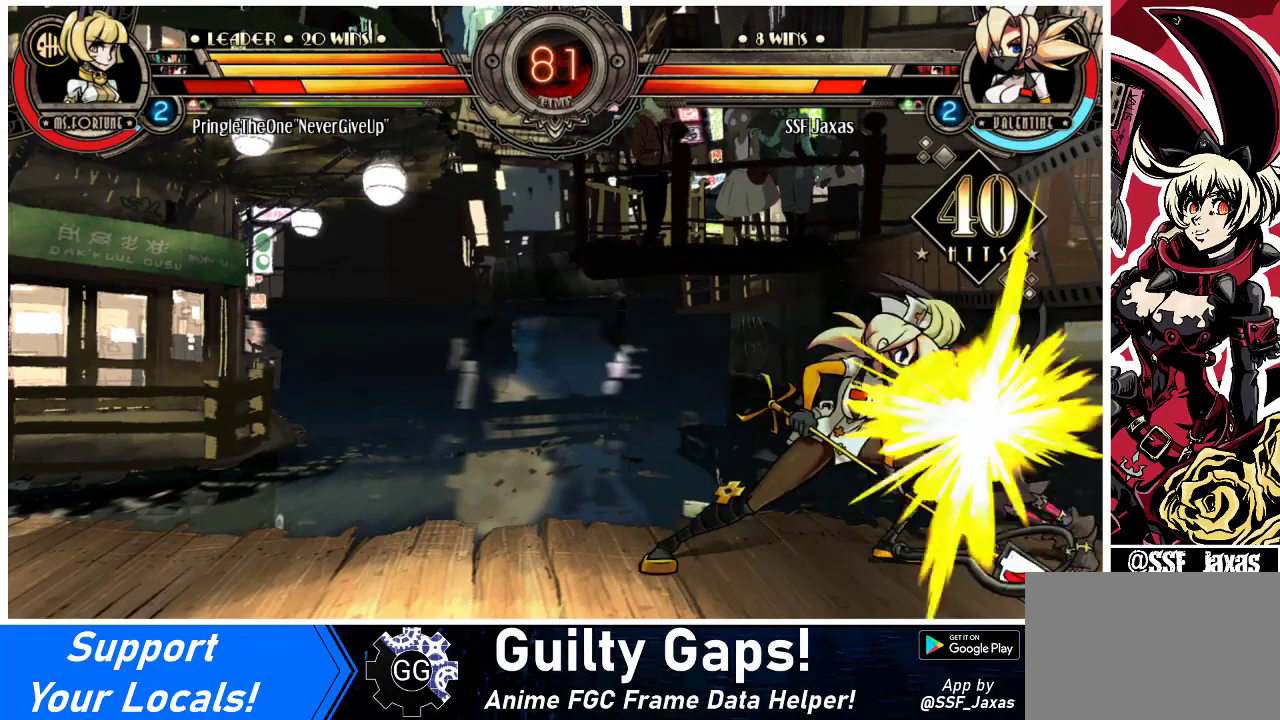
{"buttons": ["R2"], "events": [[100, "R2", "down"], [233, "R2", "up"], [467, "R2", "down"]]}
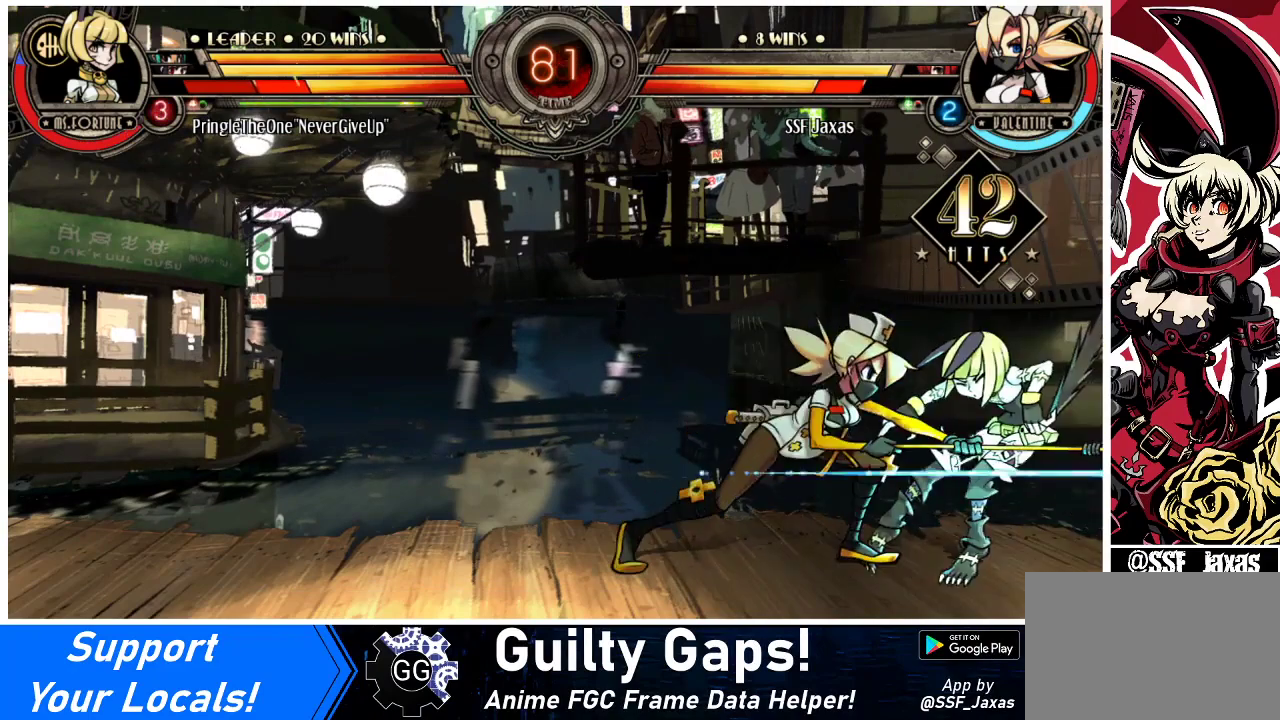
{"buttons": [], "events": [[133, "R2", "up"], [167, "DPAD_DOWN", "down"], [233, "DPAD_RIGHT", "down"], [267, "DPAD_DOWN", "up"], [333, "DPAD_RIGHT", "up"], [333, "R2", "down"], [433, "R2", "up"]]}
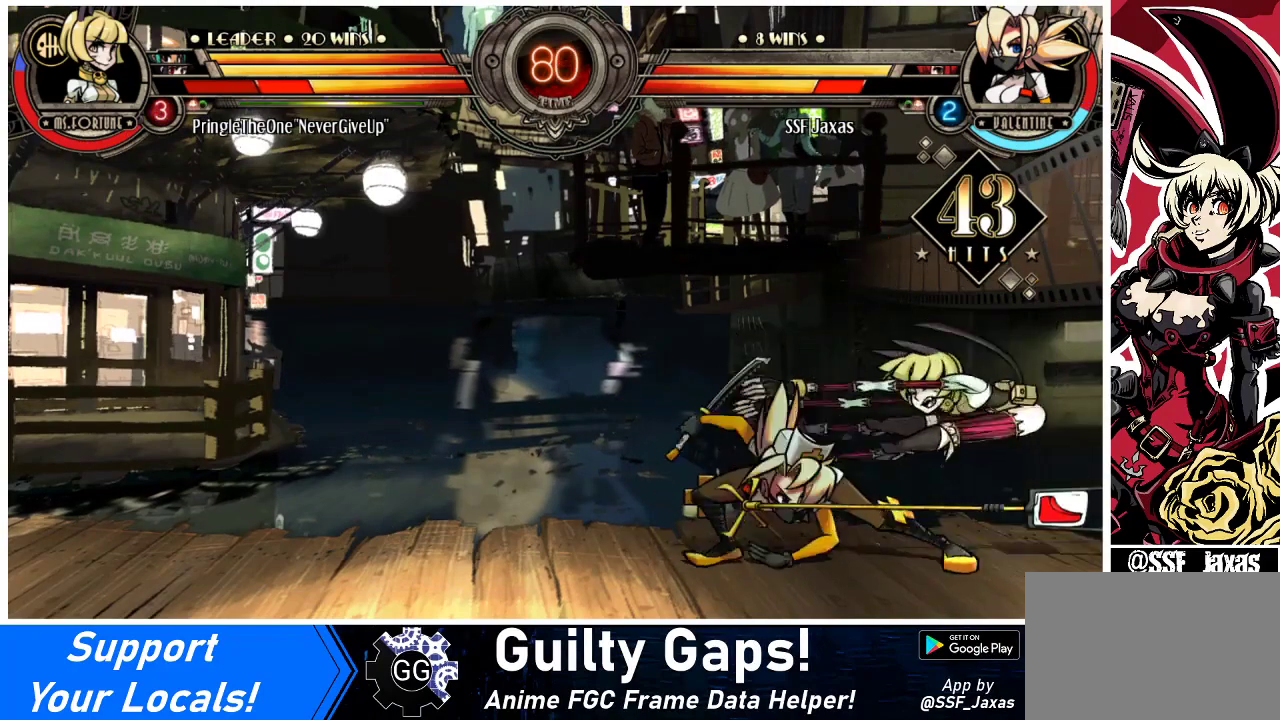
{"buttons": ["DPAD_LEFT"], "events": [[433, "DPAD_LEFT", "down"]]}
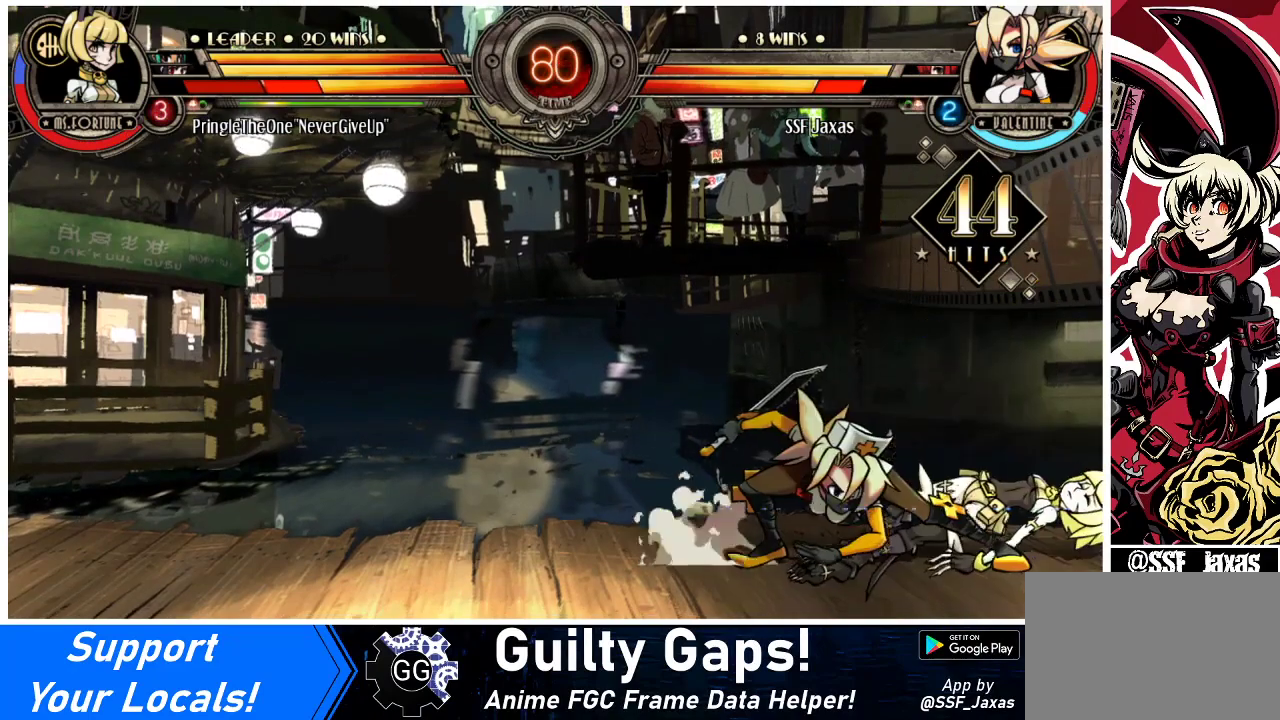
{"buttons": ["DPAD_LEFT"], "events": [[233, "DPAD_LEFT", "up"], [467, "DPAD_LEFT", "down"]]}
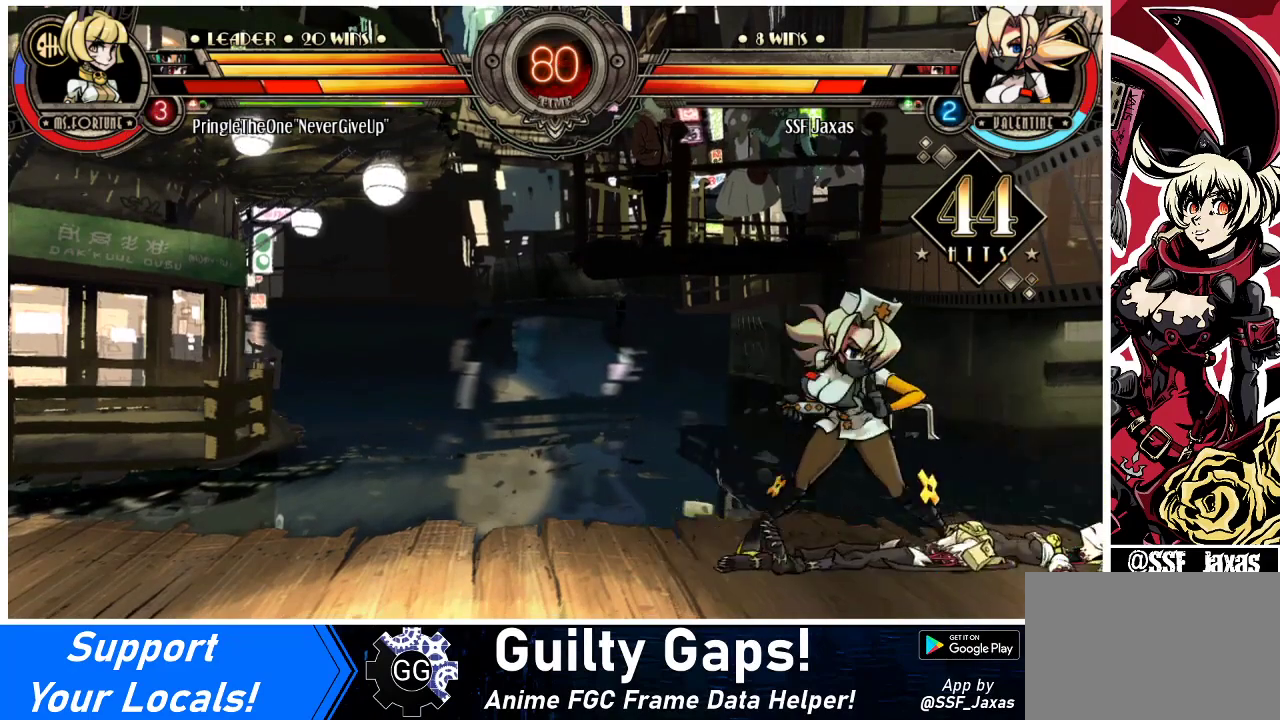
{"buttons": ["DPAD_LEFT"], "events": [[33, "DPAD_LEFT", "up"], [100, "DPAD_LEFT", "down"], [167, "DPAD_LEFT", "up"], [200, "DPAD_RIGHT", "down"], [333, "R1", "down"], [367, "DPAD_LEFT", "down"], [367, "DPAD_RIGHT", "up"], [433, "R1", "up"]]}
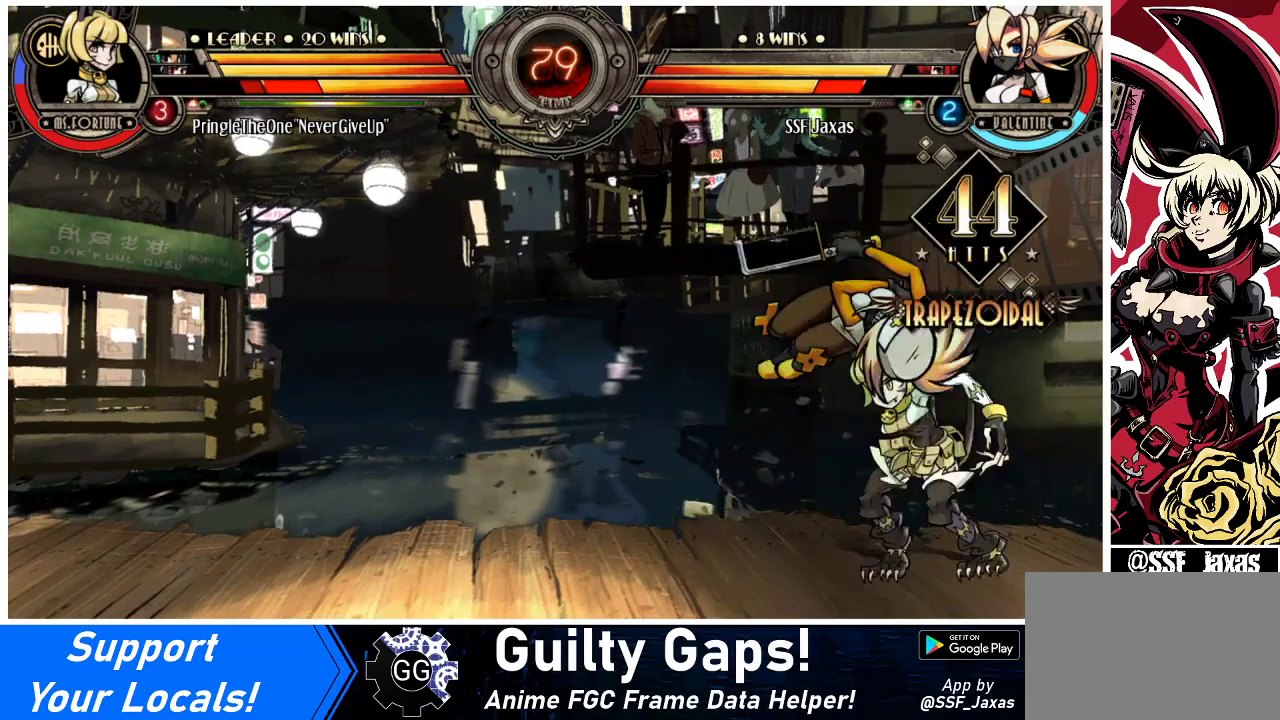
{"buttons": ["DPAD_RIGHT"], "events": [[267, "DPAD_LEFT", "up"], [267, "DPAD_RIGHT", "down"], [367, "CROSS", "down"], [367, "SQUARE", "down"], [400, "SQUARE", "up"], [433, "CROSS", "up"]]}
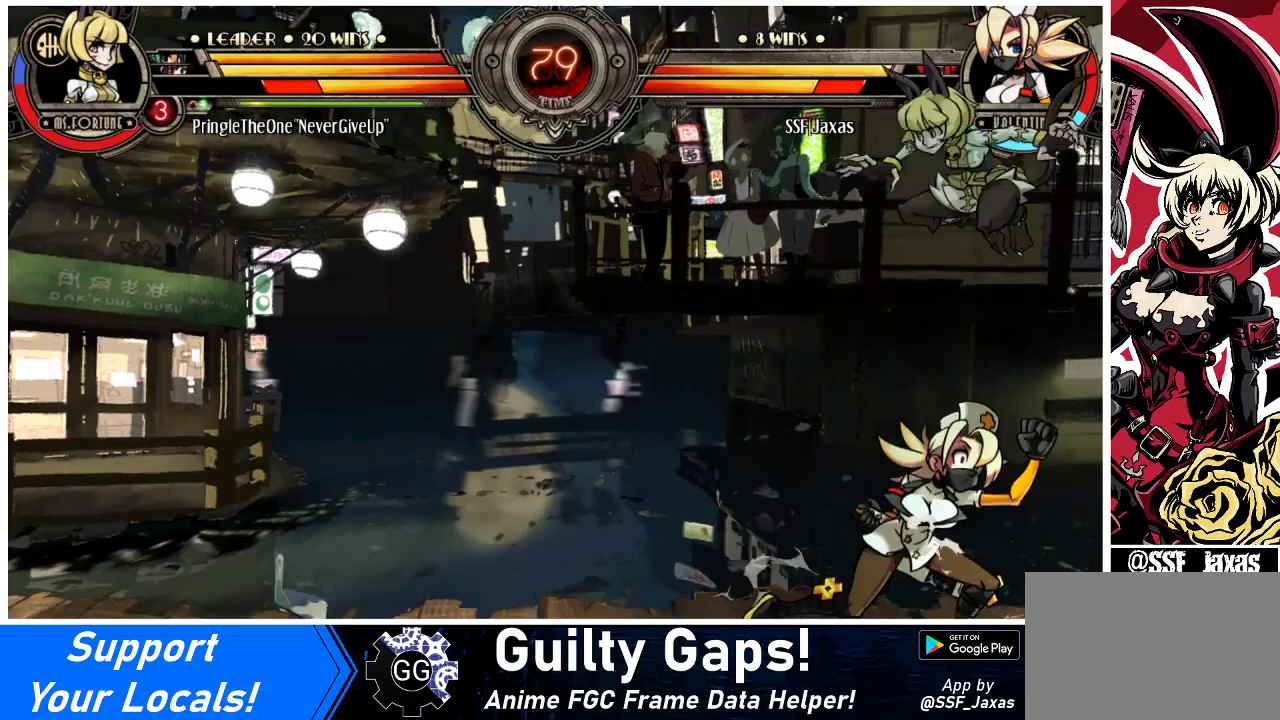
{"buttons": ["DPAD_DOWN", "DPAD_LEFT"], "events": [[133, "DPAD_RIGHT", "up"], [233, "DPAD_LEFT", "down"], [433, "DPAD_DOWN", "down"]]}
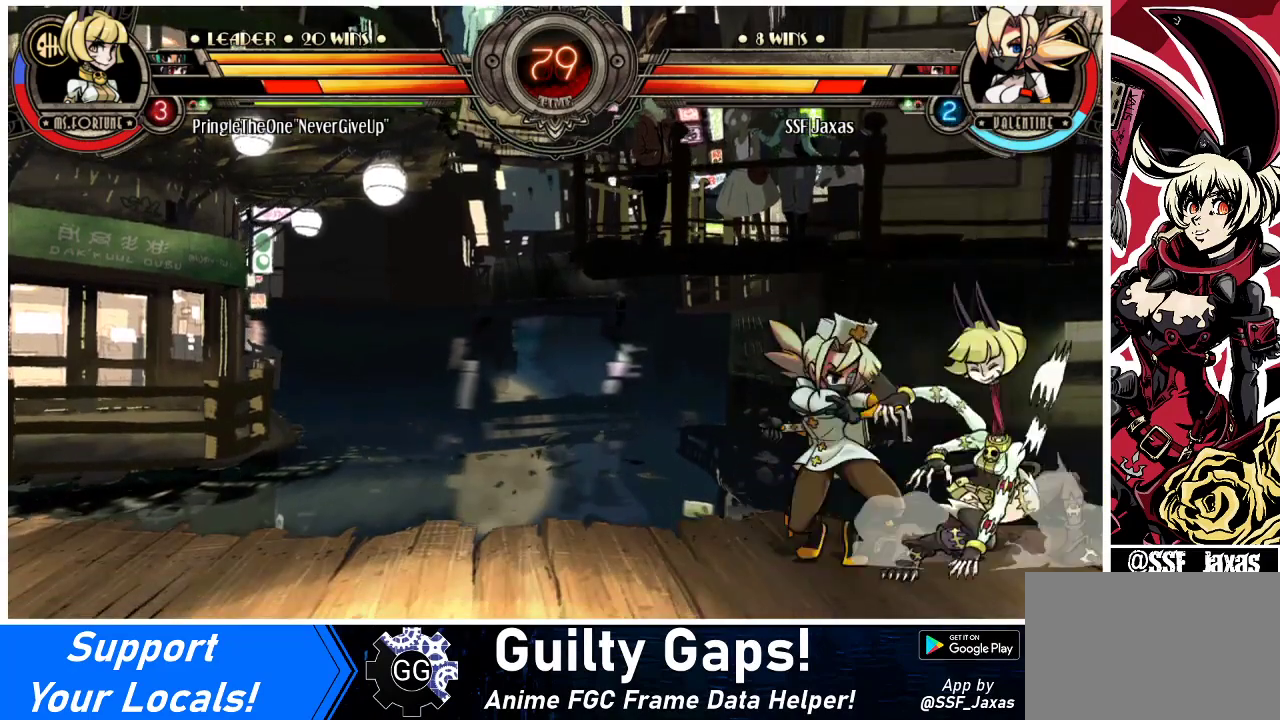
{"buttons": ["DPAD_DOWN", "DPAD_LEFT"], "events": []}
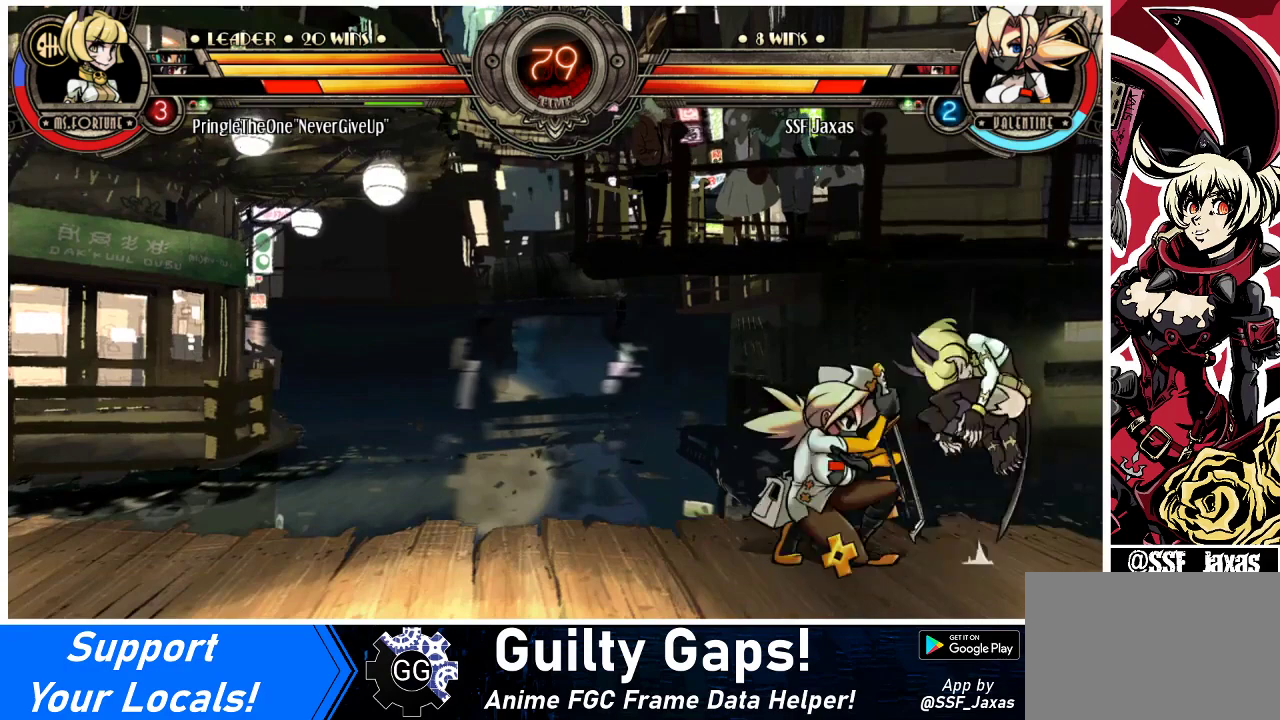
{"buttons": ["DPAD_RIGHT"], "events": [[33, "TRIANGLE", "down"], [67, "SQUARE", "down"], [200, "SQUARE", "up"], [200, "TRIANGLE", "up"], [333, "DPAD_DOWN", "up"], [467, "DPAD_LEFT", "up"], [500, "DPAD_RIGHT", "down"]]}
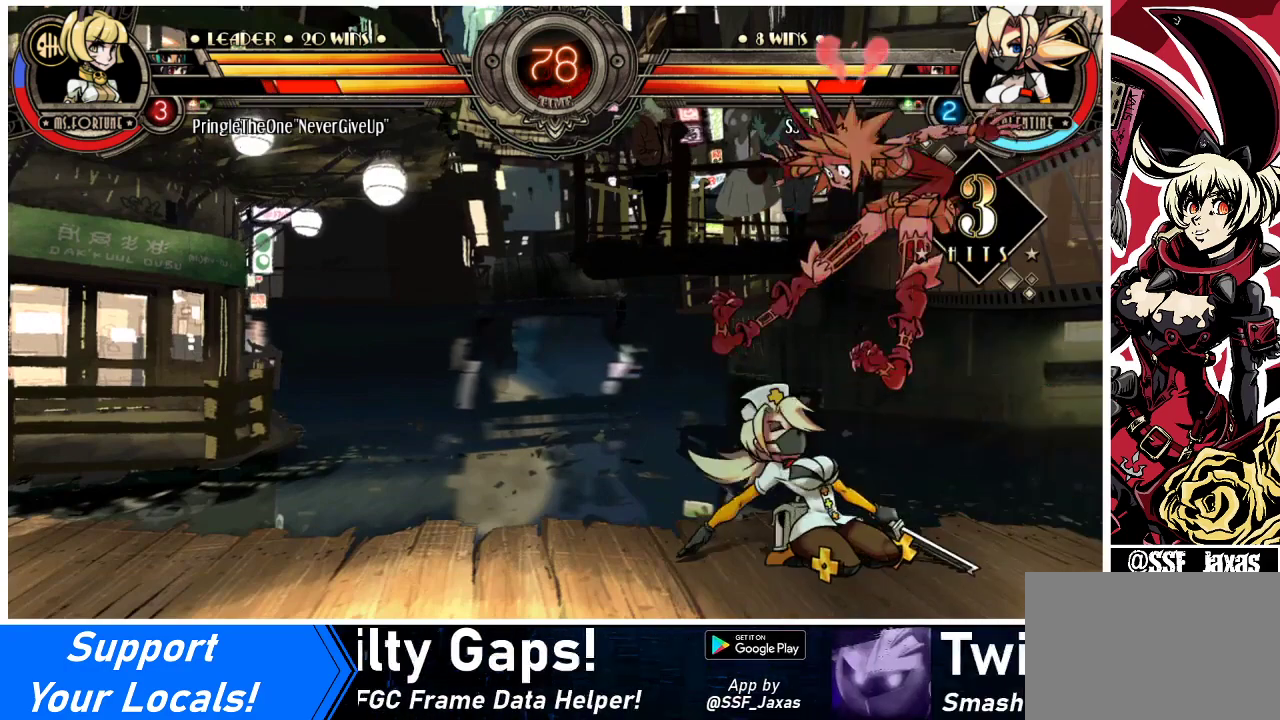
{"buttons": ["TRIANGLE"], "events": [[167, "DPAD_RIGHT", "up"], [267, "TRIANGLE", "down"], [367, "TRIANGLE", "up"], [467, "TRIANGLE", "down"]]}
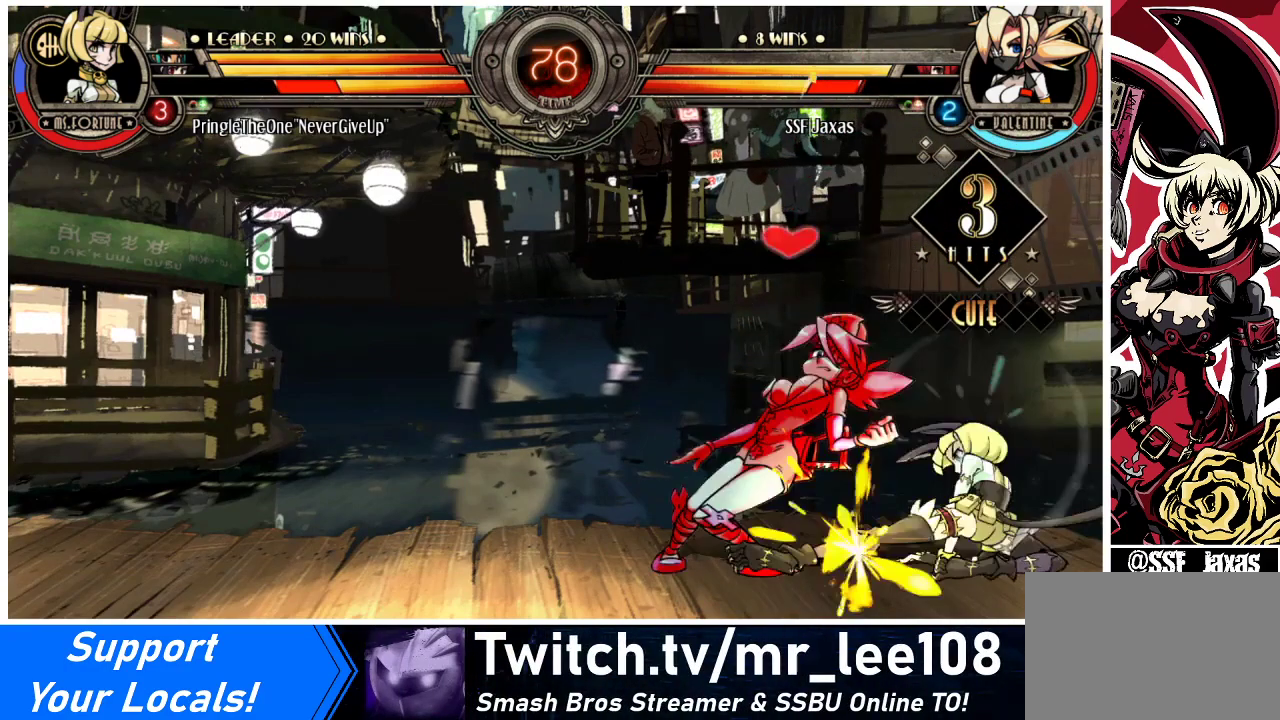
{"buttons": ["DPAD_DOWN", "DPAD_LEFT"], "events": [[100, "TRIANGLE", "up"], [233, "TRIANGLE", "down"], [333, "DPAD_LEFT", "down"], [367, "DPAD_DOWN", "down"], [367, "TRIANGLE", "up"]]}
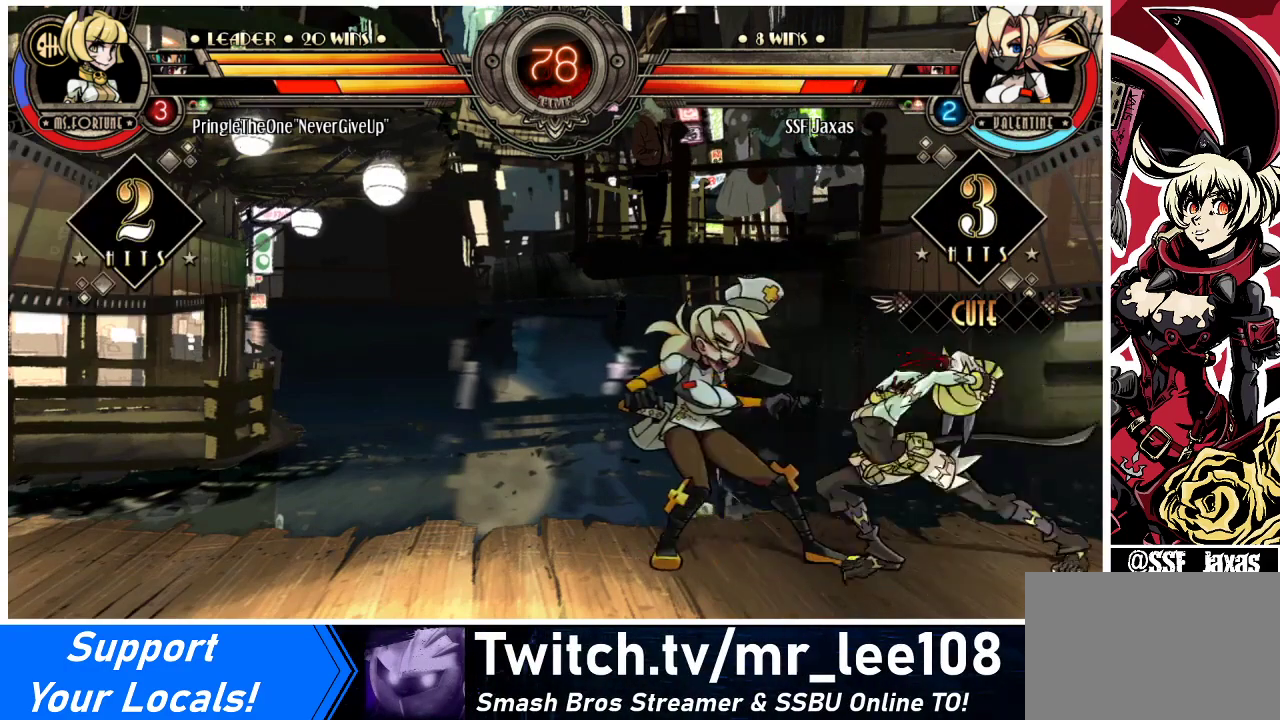
{"buttons": ["DPAD_DOWN", "DPAD_LEFT"], "events": []}